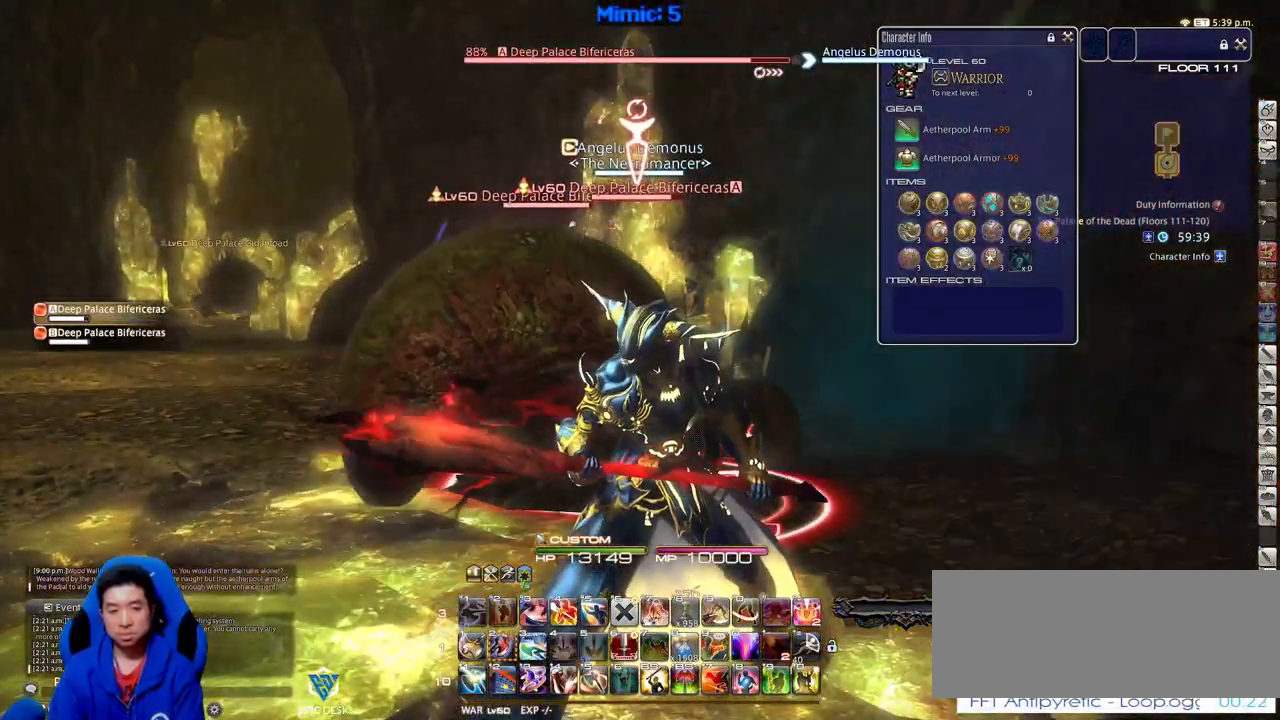
Gameplay with keyboard; each line is a JSON object with the keys held at the frame after it. "events" lists presses ("down") and releases ("up") of ".", "/", "0", "1", "2", "3", "4", "5", "6", "7", "8", "9", "a", "alt_l", "alt_r", "b", "backslash", "backspace", "c", "caps_lock", "comma", "ctrl_l", "ctrl_r", "d", "down", "e", "equals", "escape", "f", "f1", "f10", "f11", "f12", "f2", "f3", "f4", "f5", "f6", "f7", "f8", "f9", "g", "h", "i", "j", "k", "l", "lbracket", "left", "m", "minus", "n", "o", "p", "q", "quote", "r", "rbracket", "return", "right", "s", "semicolon", "shift_l", "shift_r", "space", "super", "t", "tab", "tilde", "u", "up", "v", "w", "x", "y" and "z" between this image and that frame as [ms after this image, input, new state], when the widget could be followed in between. No other keys are recorded. Mouse input is not recorded.
{"keys": ["2", "lbracket", "w"], "events": [[284, "w", "down"], [417, "2", "down"], [467, "lbracket", "down"]]}
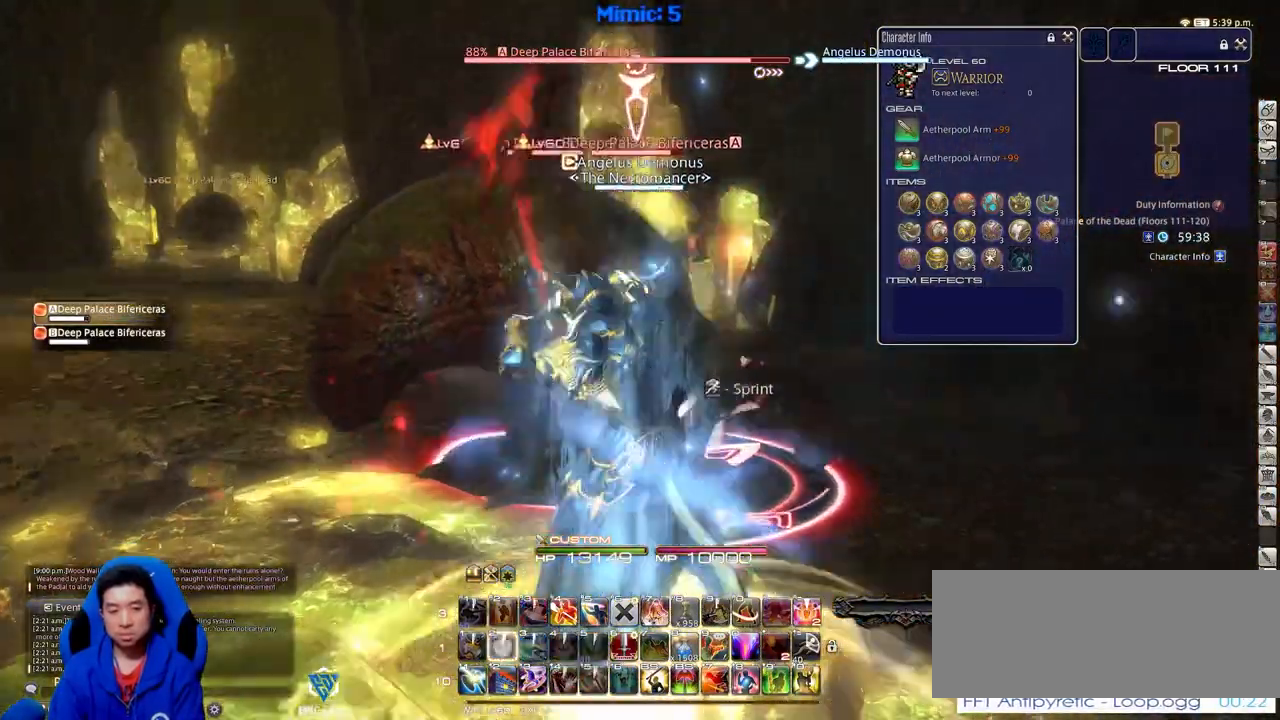
{"keys": ["w"], "events": [[66, "2", "up"], [66, "lbracket", "up"], [100, "lbracket", "down"], [150, "d", "down"], [200, "lbracket", "up"], [484, "d", "up"]]}
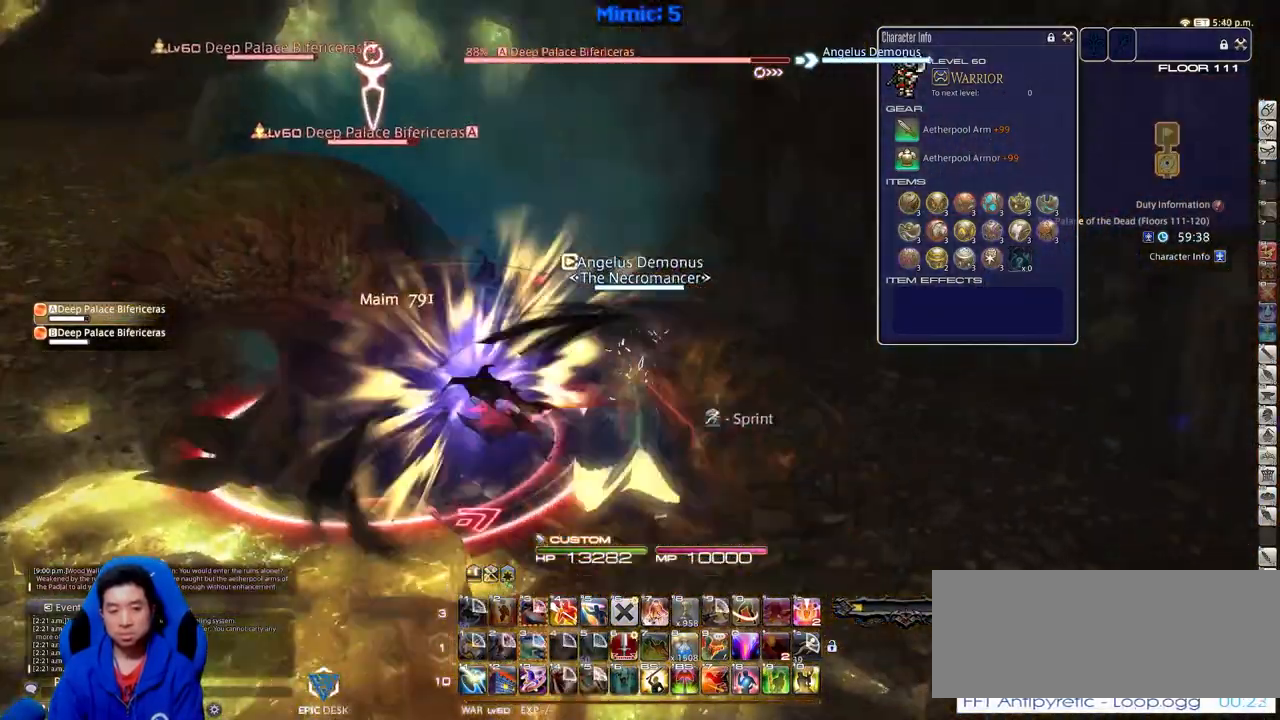
{"keys": ["d", "w"], "events": [[117, "p", "down"], [167, "p", "up"], [351, "d", "down"], [451, "p", "down"], [484, "p", "up"]]}
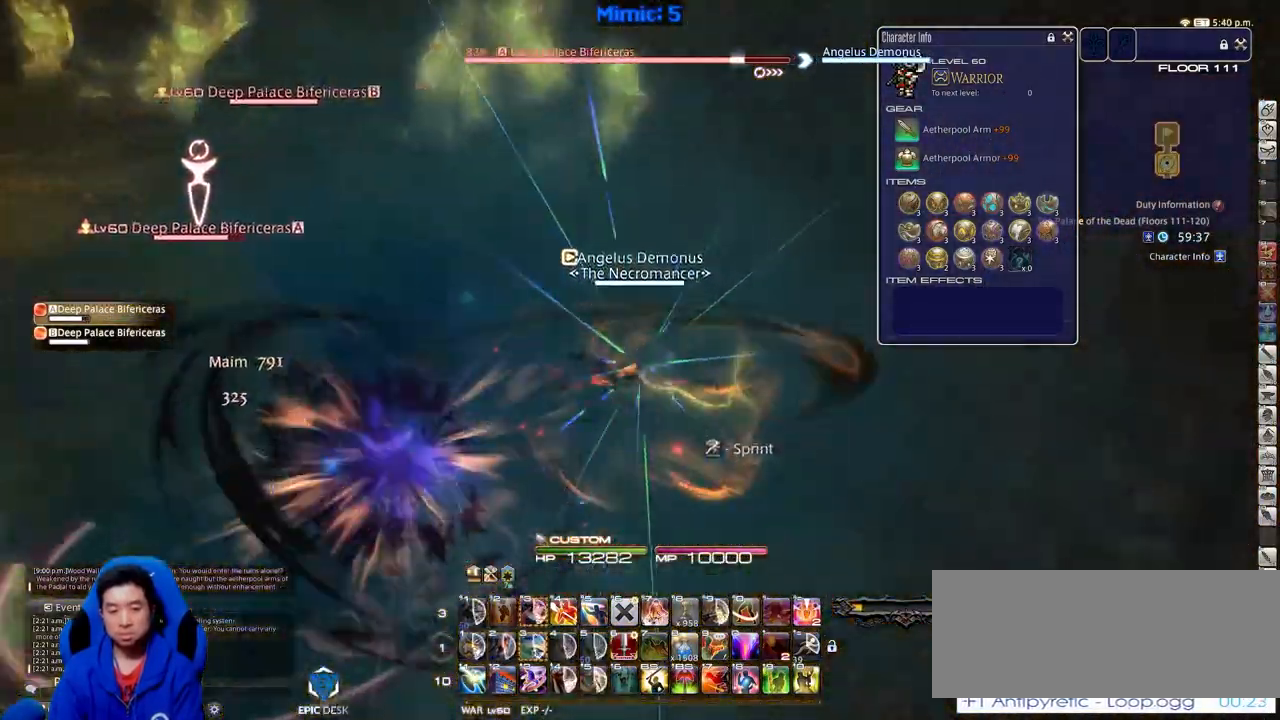
{"keys": [], "events": [[83, "d", "up"], [133, "a", "down"], [133, "w", "up"], [283, "a", "up"], [417, "a", "down"], [500, "a", "up"]]}
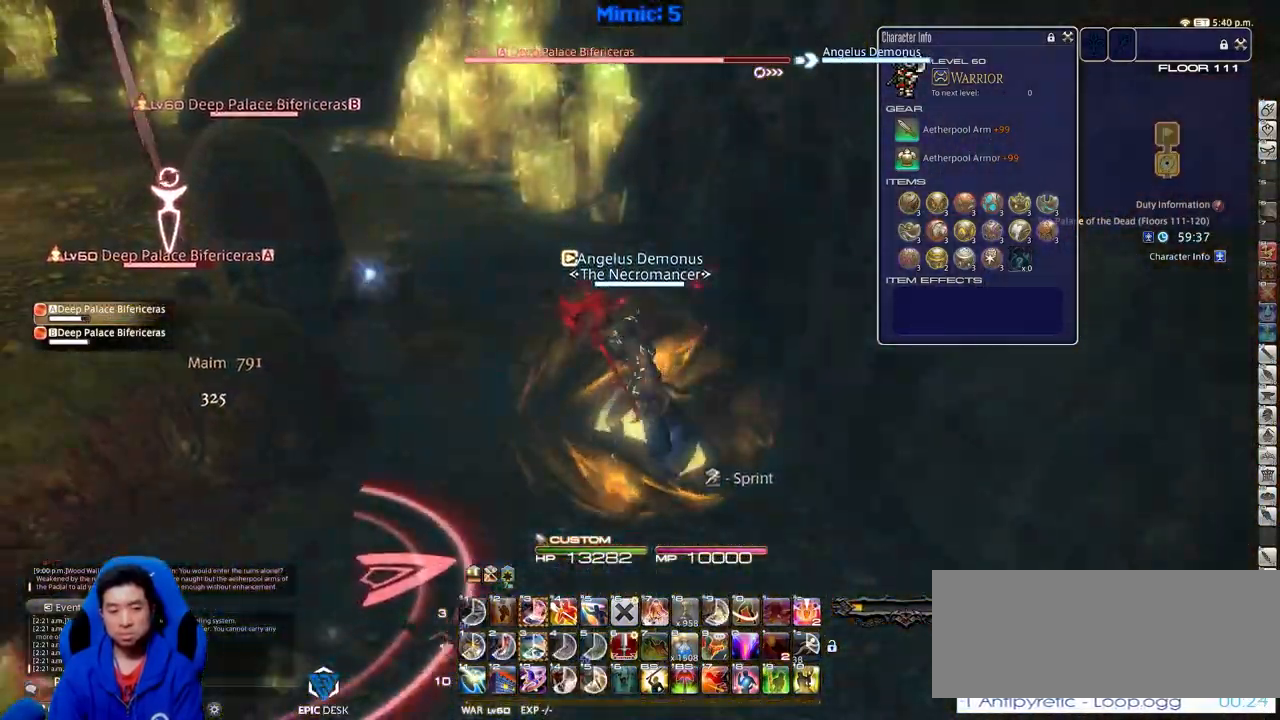
{"keys": ["a"], "events": [[384, "a", "down"]]}
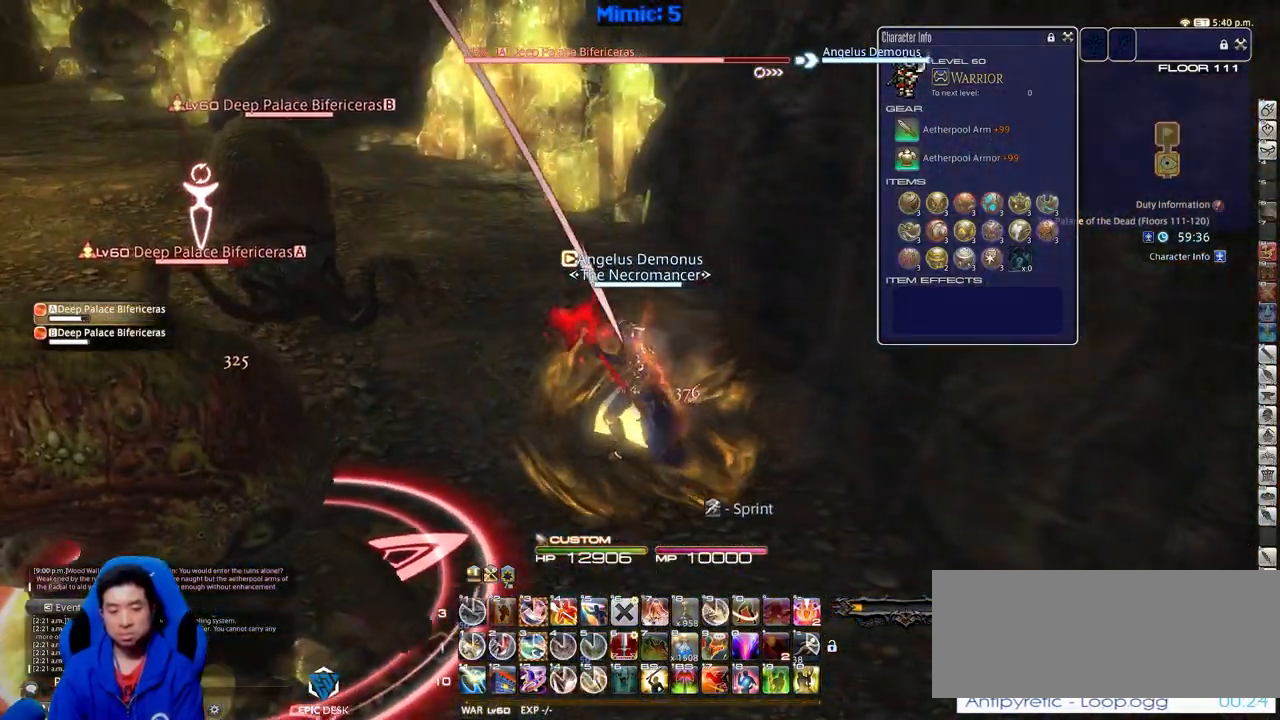
{"keys": ["minus", "p"], "events": [[116, "a", "up"], [116, "alt_r", "down"], [267, "3", "down"], [400, "3", "up"], [400, "alt_r", "up"], [450, "p", "down"], [500, "minus", "down"]]}
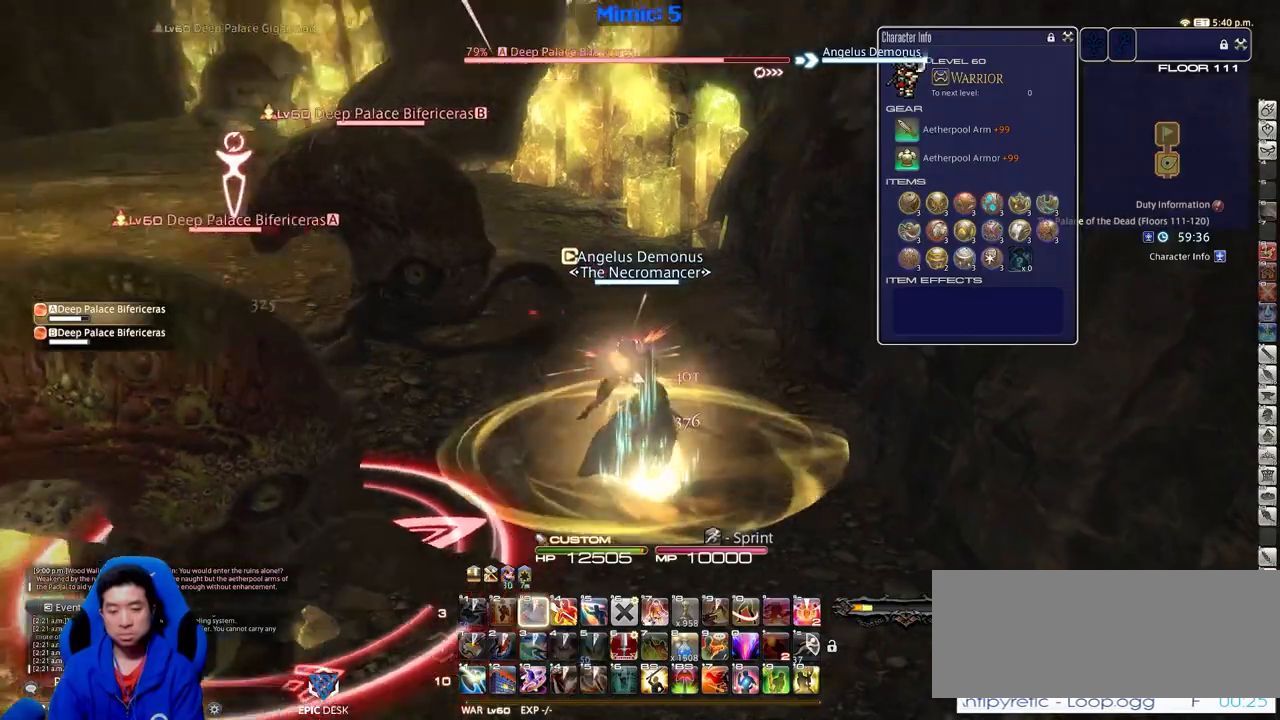
{"keys": ["d"], "events": [[50, "minus", "up"], [50, "p", "up"], [317, "d", "down"]]}
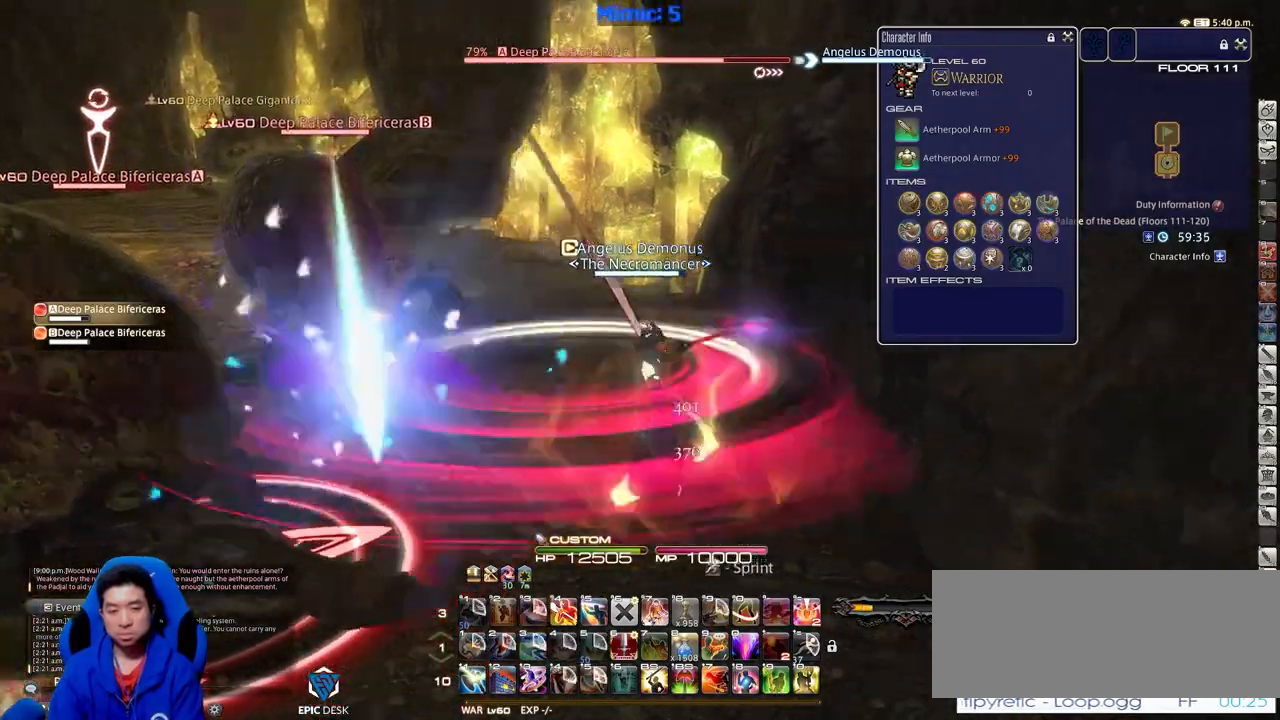
{"keys": [], "events": [[66, "d", "up"], [100, "a", "down"], [250, "a", "up"], [333, "lbracket", "down"], [433, "lbracket", "up"]]}
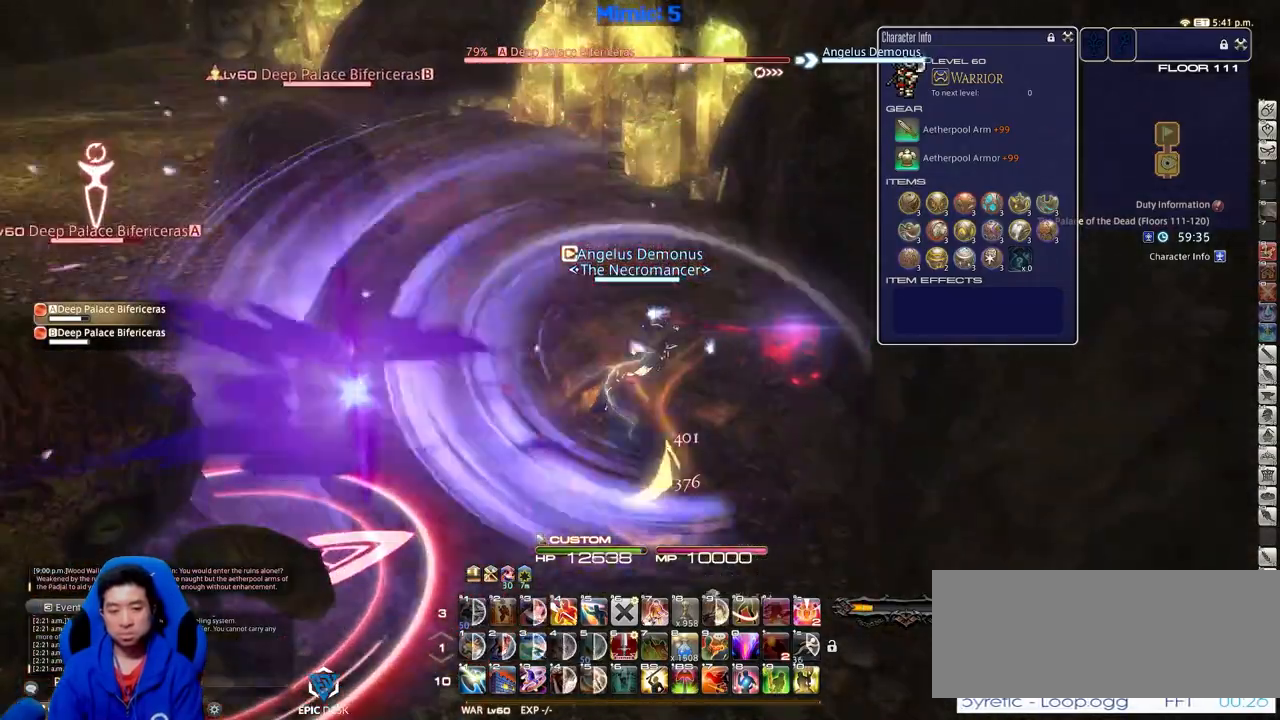
{"keys": [], "events": [[401, "rbracket", "down"], [501, "rbracket", "up"]]}
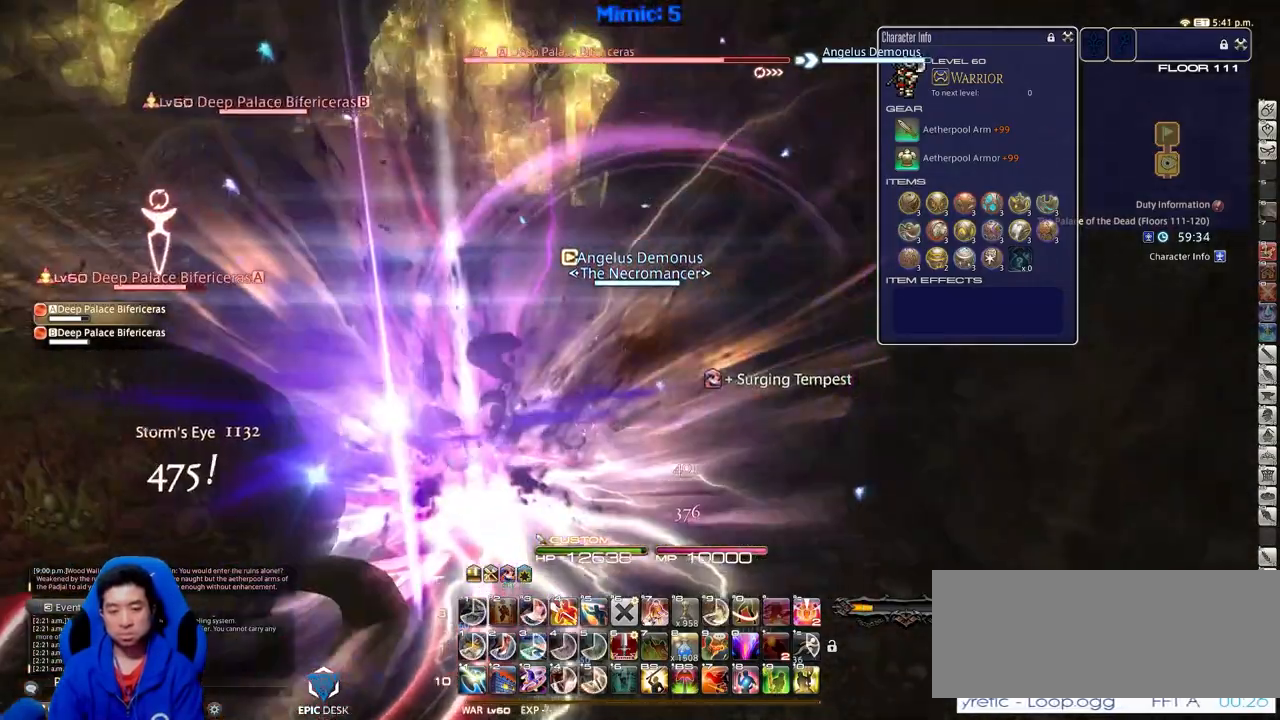
{"keys": ["alt_r"], "events": [[317, "alt_r", "down"]]}
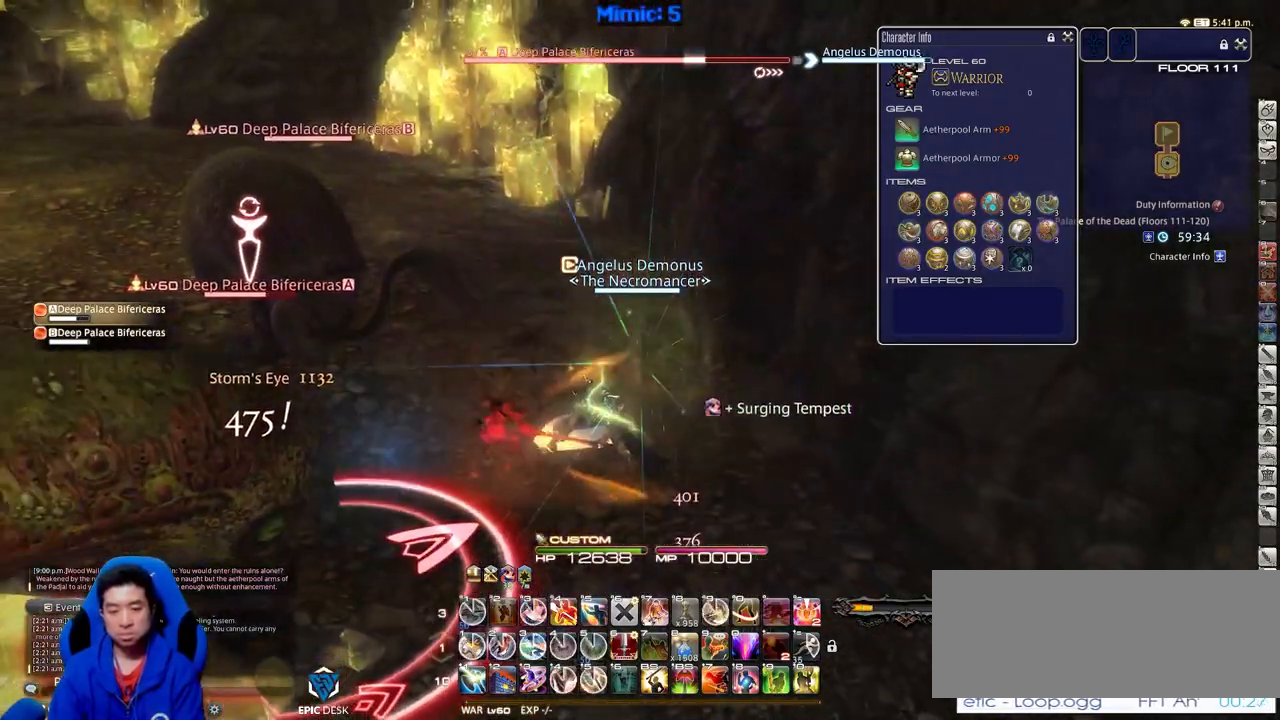
{"keys": ["1"], "events": [[100, "alt_r", "up"], [250, "1", "down"], [284, "1", "up"], [334, "1", "down"], [384, "p", "down"], [484, "p", "up"]]}
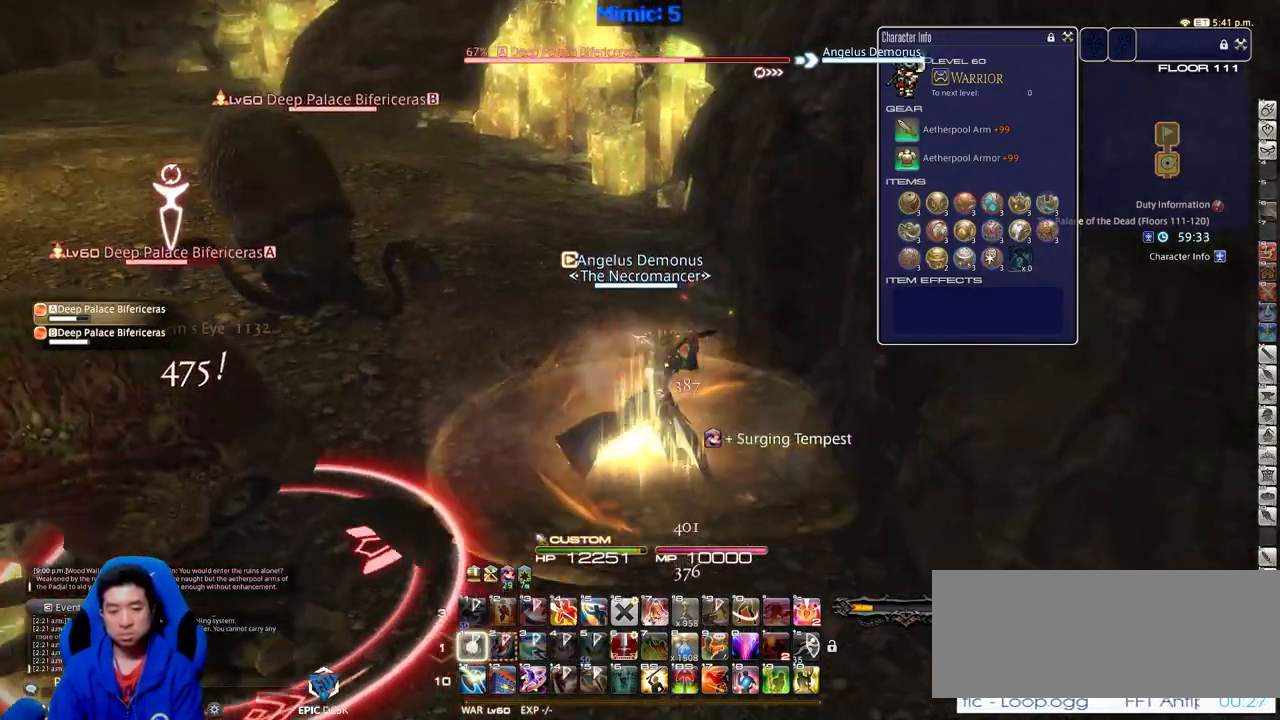
{"keys": ["alt_r", "equals"], "events": [[66, "1", "up"], [350, "alt_r", "down"], [400, "equals", "down"]]}
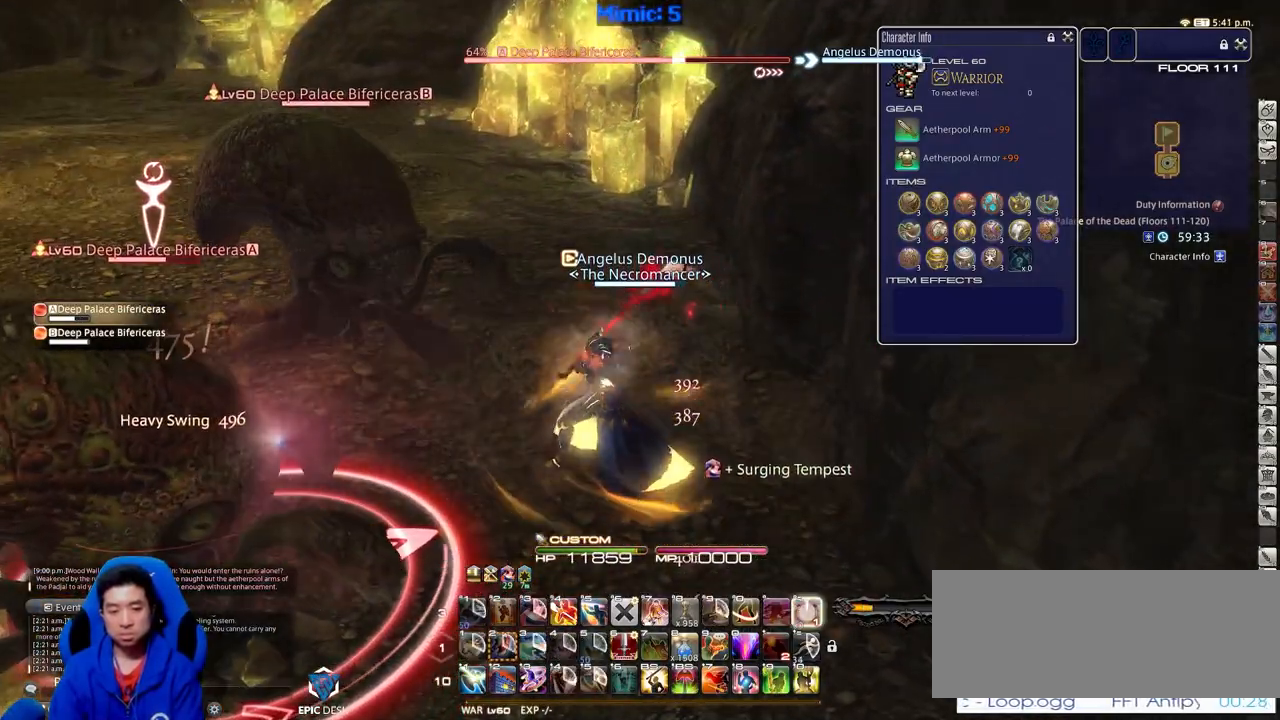
{"keys": [], "events": [[50, "alt_r", "up"], [50, "equals", "up"]]}
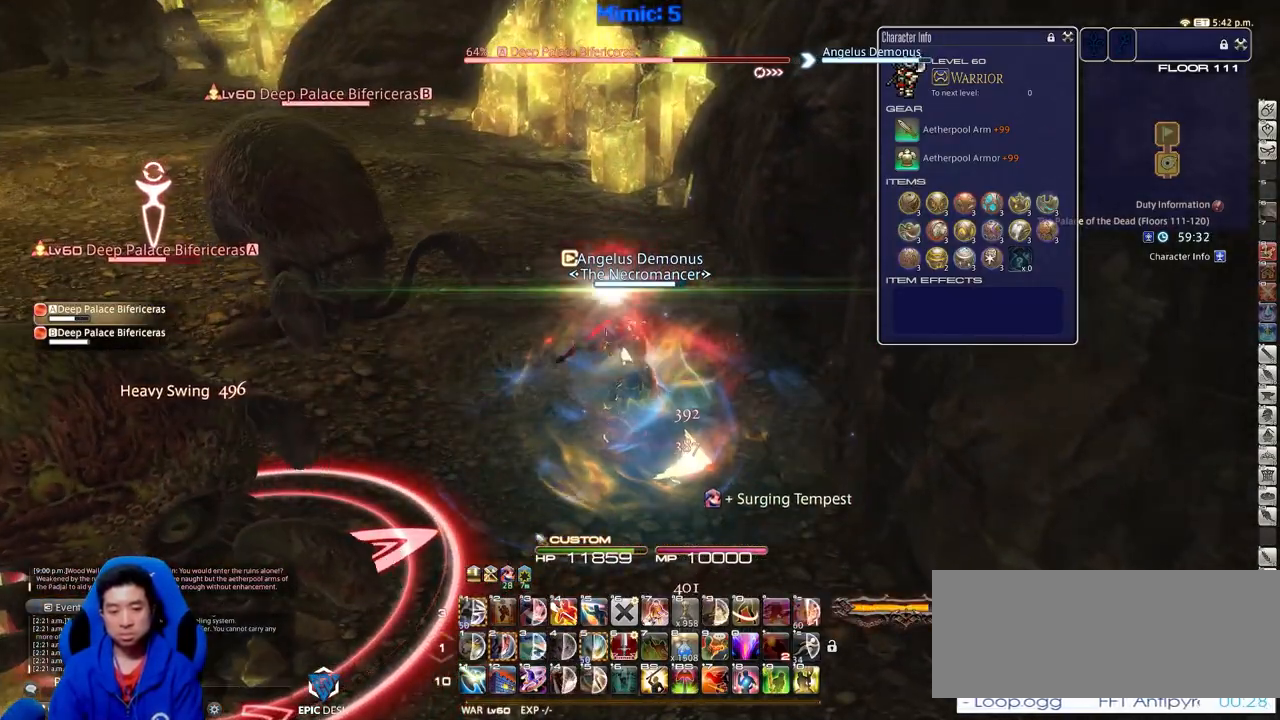
{"keys": [], "events": []}
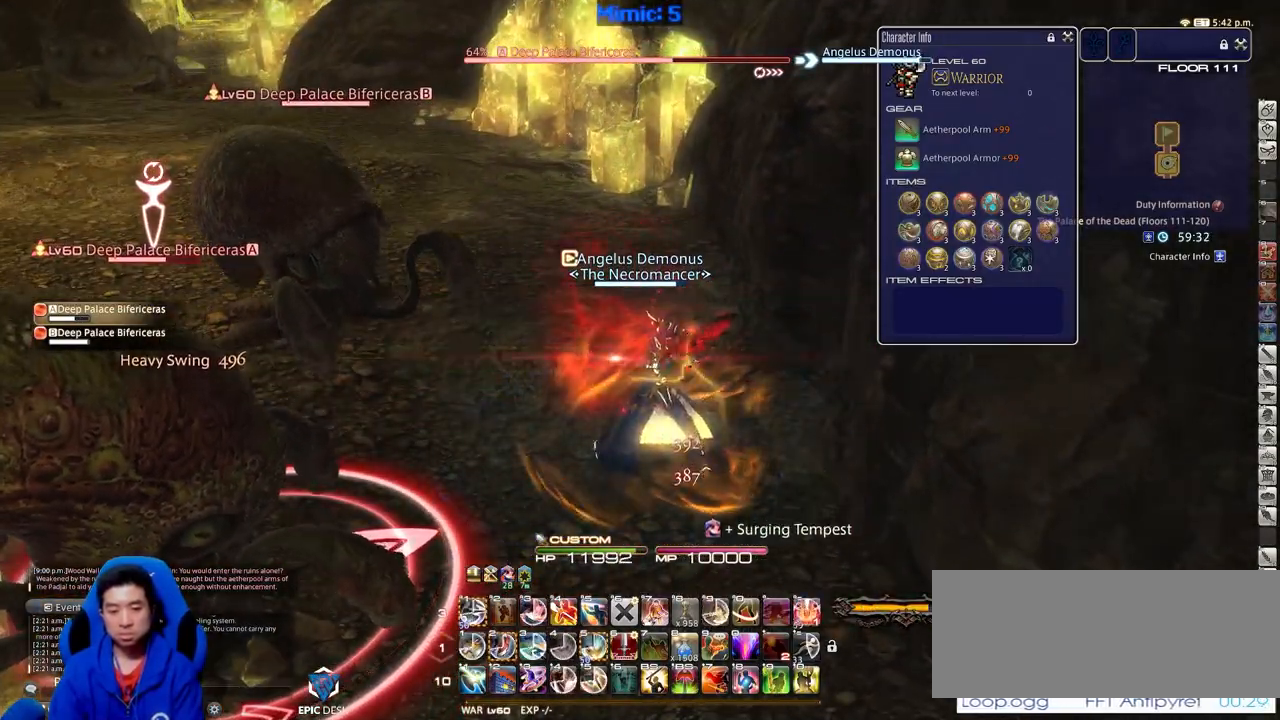
{"keys": ["2"], "events": [[34, "lbracket", "down"], [67, "lbracket", "up"], [501, "2", "down"]]}
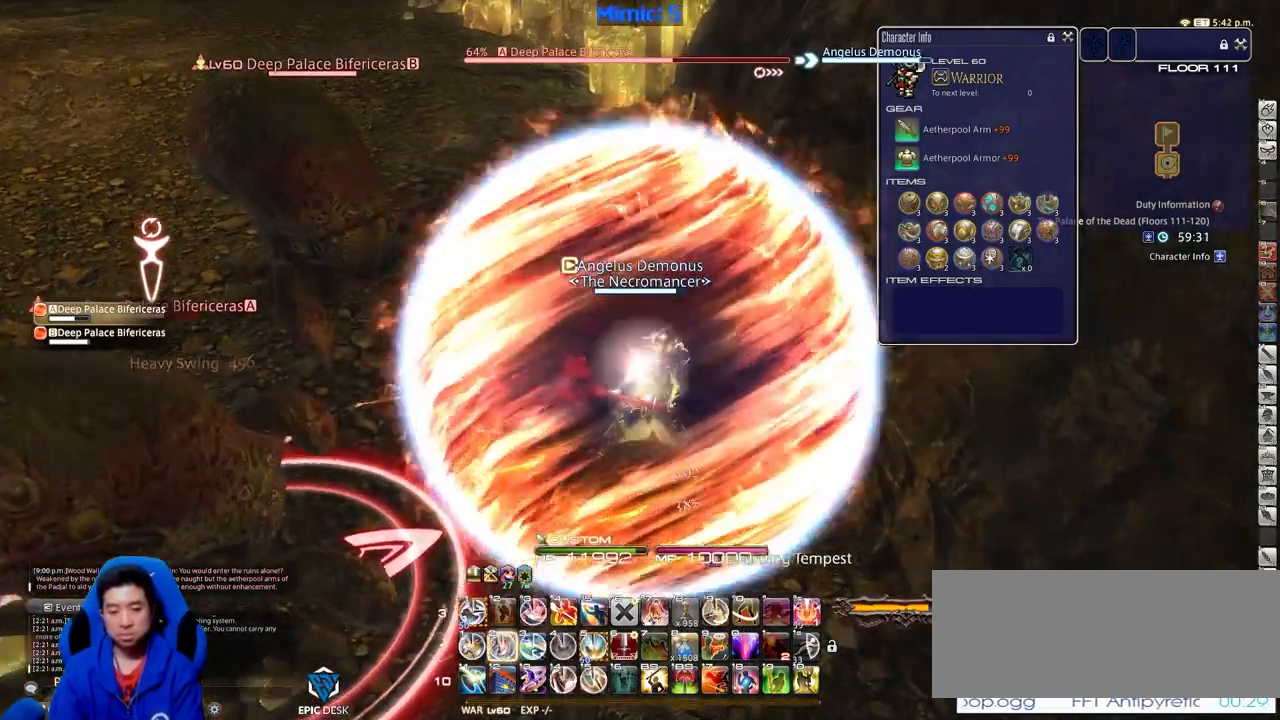
{"keys": [], "events": [[83, "2", "up"], [133, "2", "down"], [183, "minus", "down"], [283, "2", "up"], [283, "minus", "up"]]}
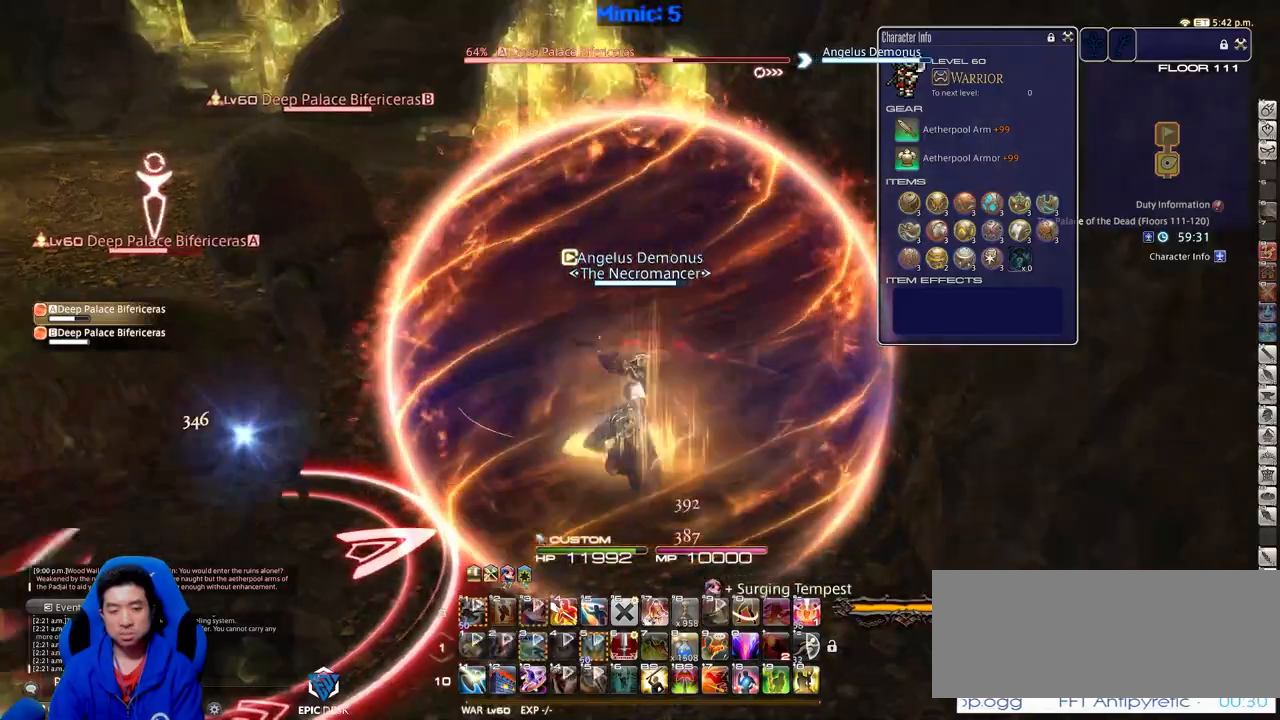
{"keys": [], "events": [[67, "return", "down"], [150, "return", "up"], [200, "return", "down"], [284, "return", "up"], [384, "return", "down"], [484, "return", "up"]]}
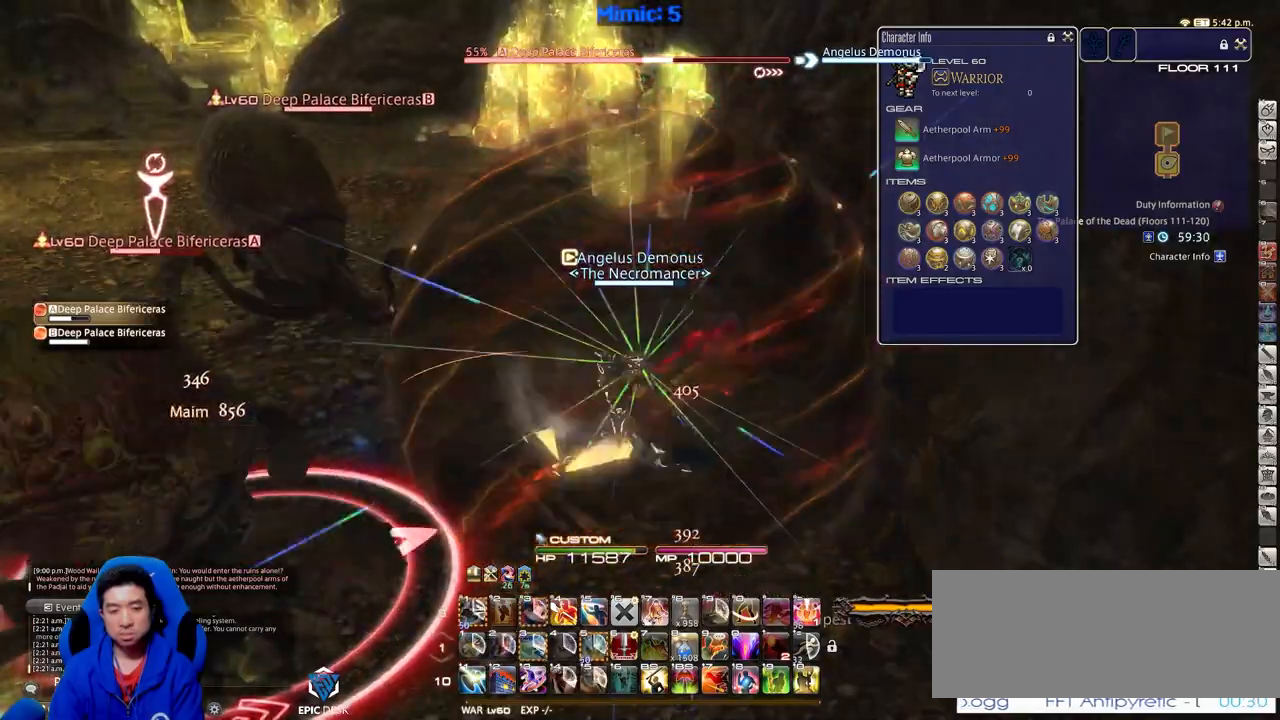
{"keys": [], "events": []}
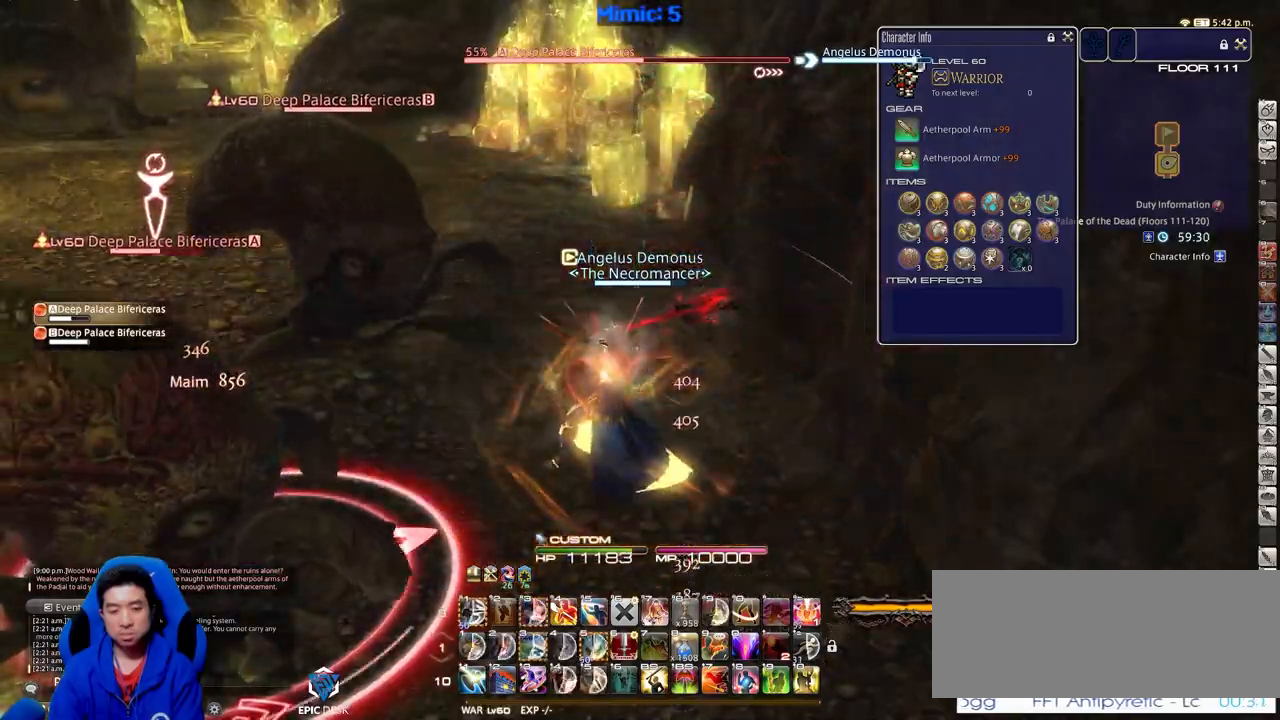
{"keys": [], "events": []}
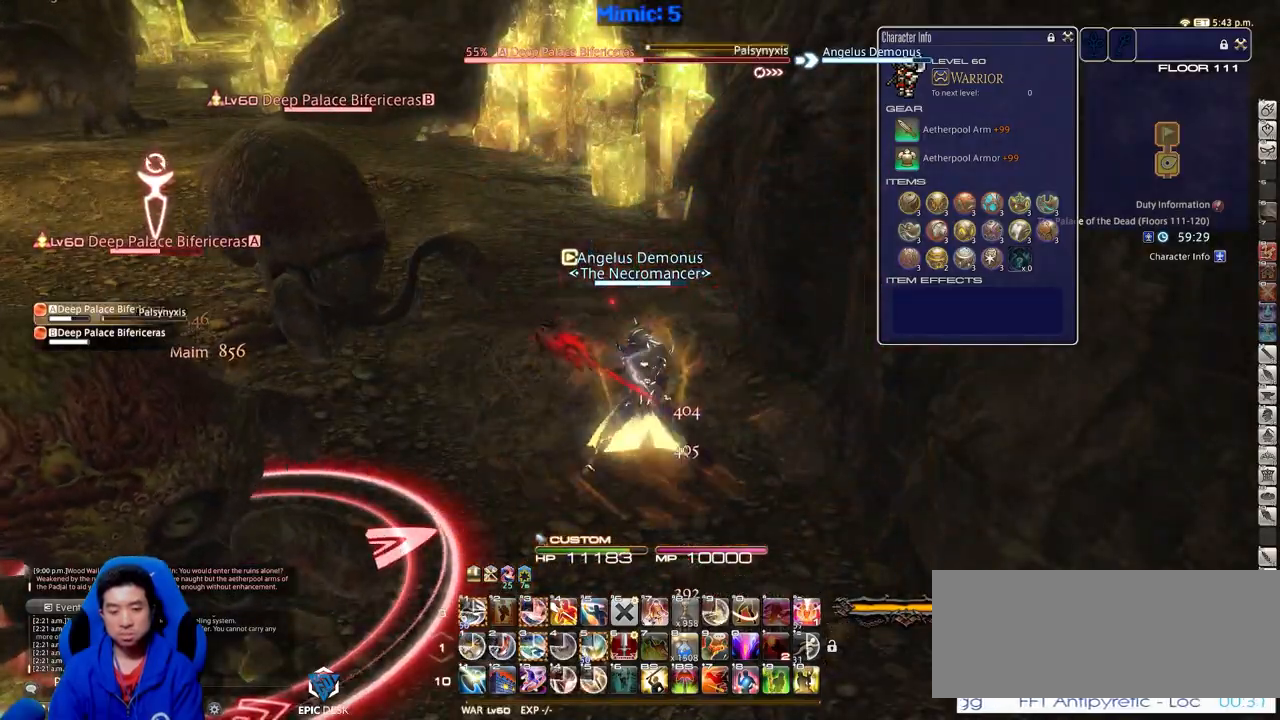
{"keys": ["3", "rbracket"], "events": [[50, "rbracket", "down"], [333, "rbracket", "up"], [433, "3", "down"], [433, "rbracket", "down"]]}
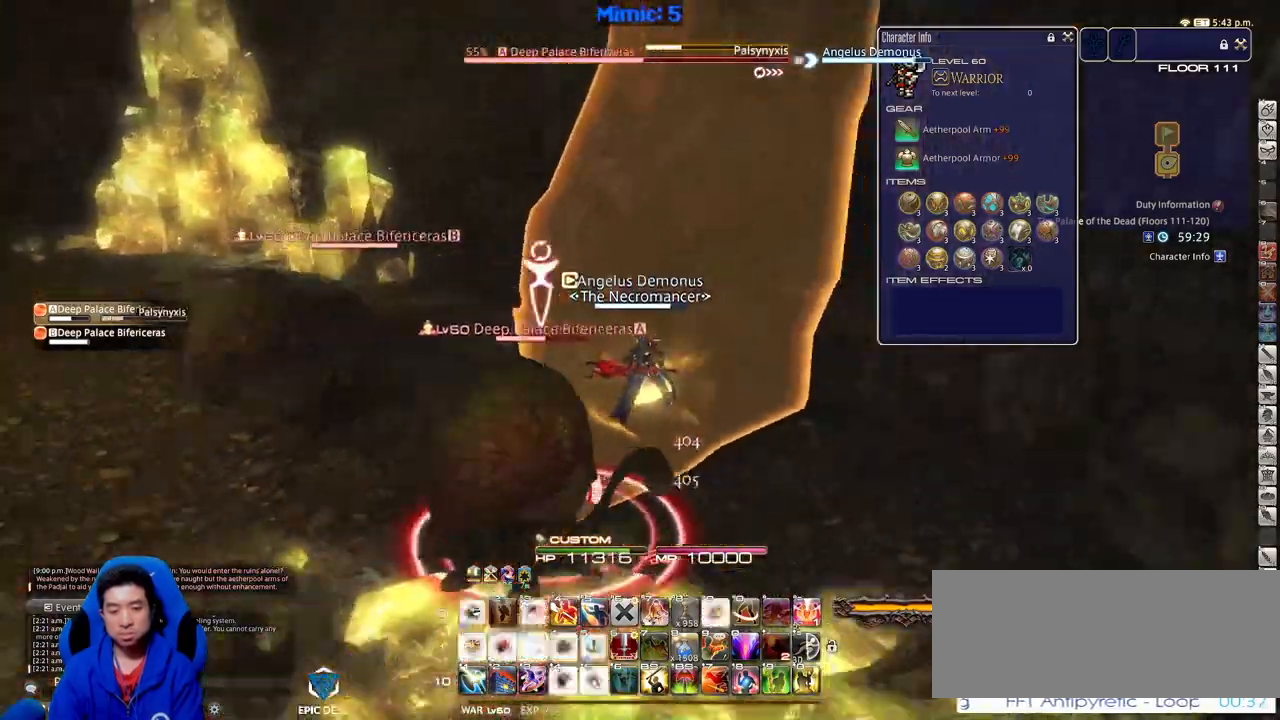
{"keys": ["d", "s"], "events": [[34, "3", "up"], [34, "rbracket", "up"], [67, "3", "down"], [167, "3", "up"], [317, "d", "down"], [401, "s", "down"]]}
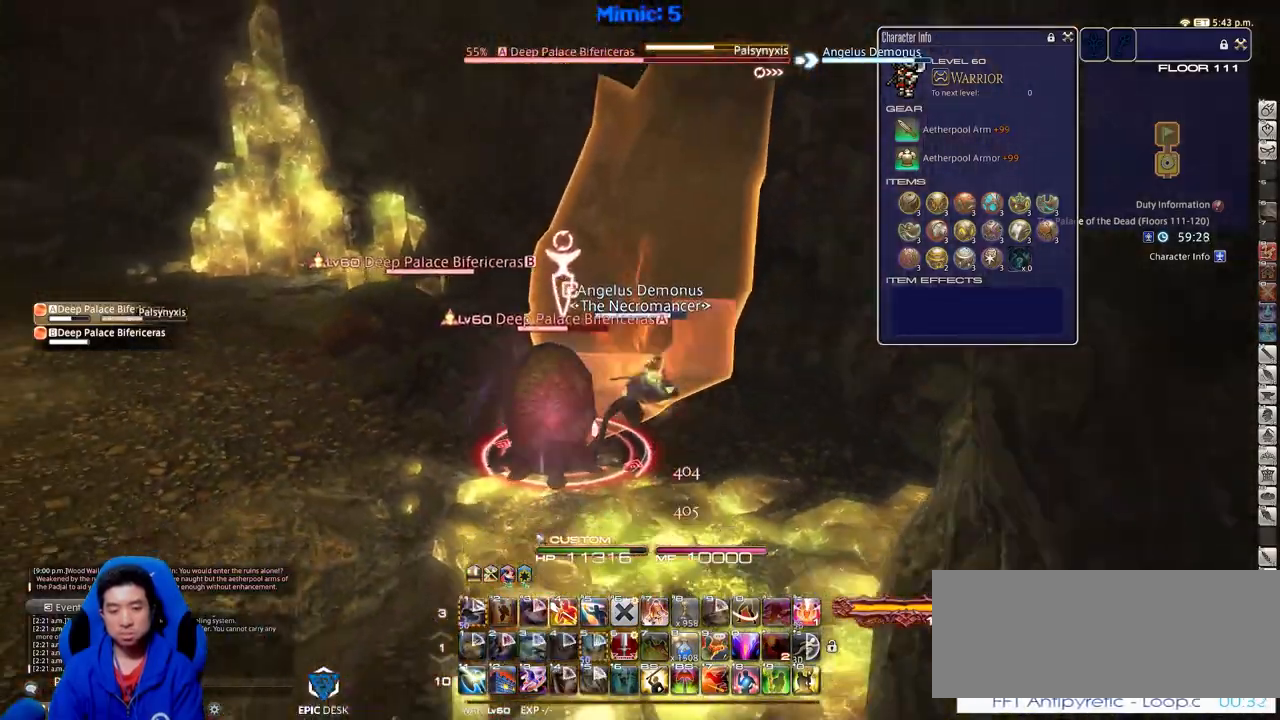
{"keys": ["p", "s"], "events": [[133, "p", "down"], [233, "p", "up"], [283, "p", "down"], [367, "p", "up"], [417, "p", "down"], [467, "d", "up"]]}
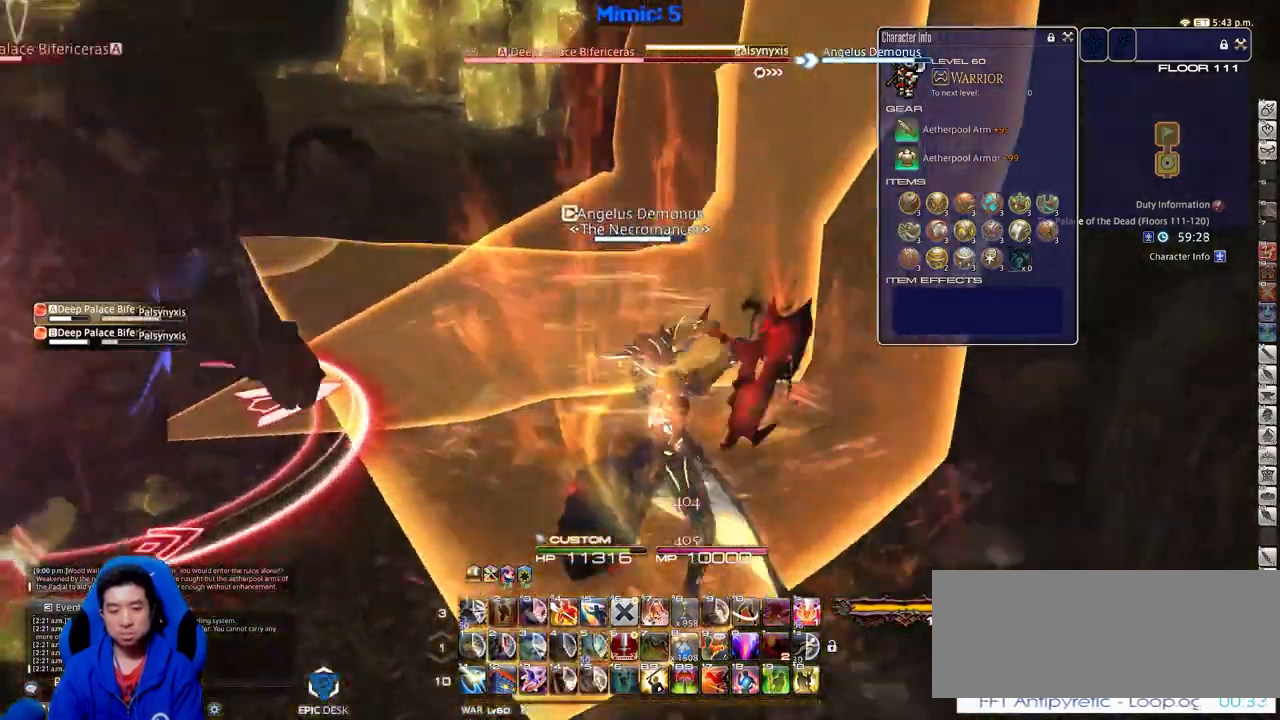
{"keys": ["a"], "events": [[50, "p", "up"], [50, "s", "up"], [334, "a", "down"]]}
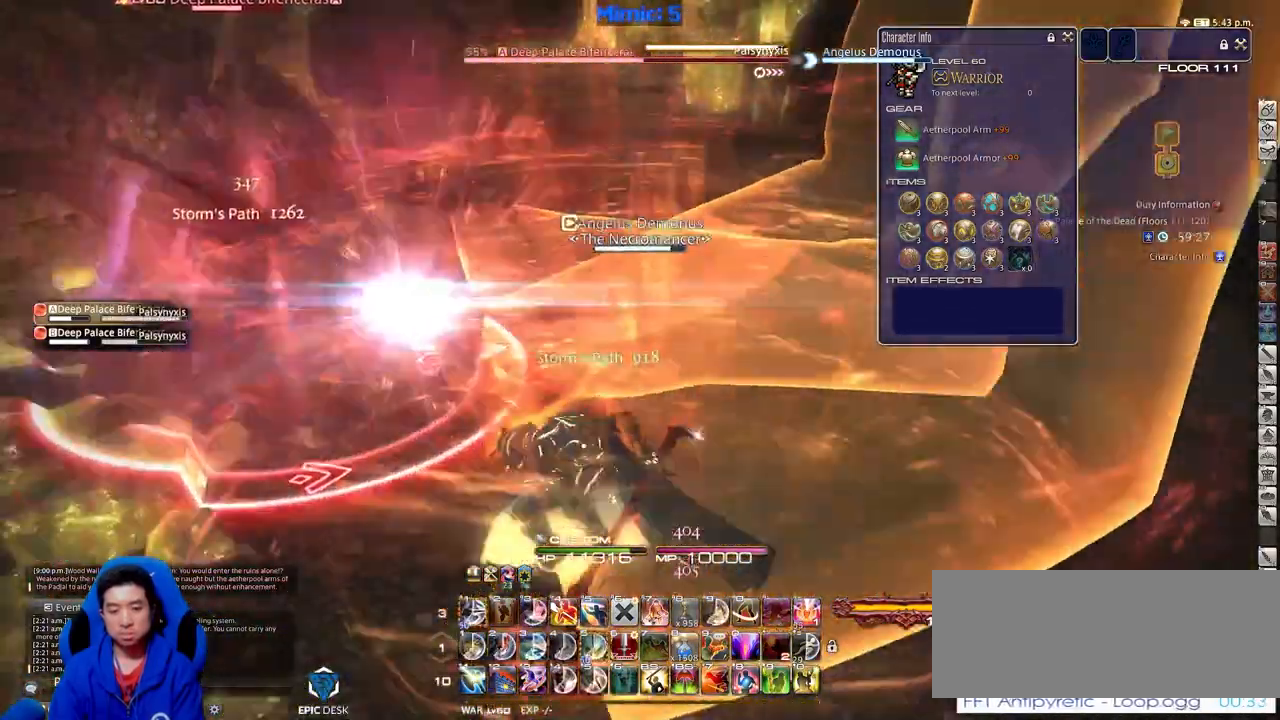
{"keys": ["4", "alt_r"], "events": [[66, "a", "up"], [116, "a", "down"], [116, "p", "down"], [300, "p", "up"], [400, "a", "up"], [400, "alt_r", "down"], [450, "4", "down"]]}
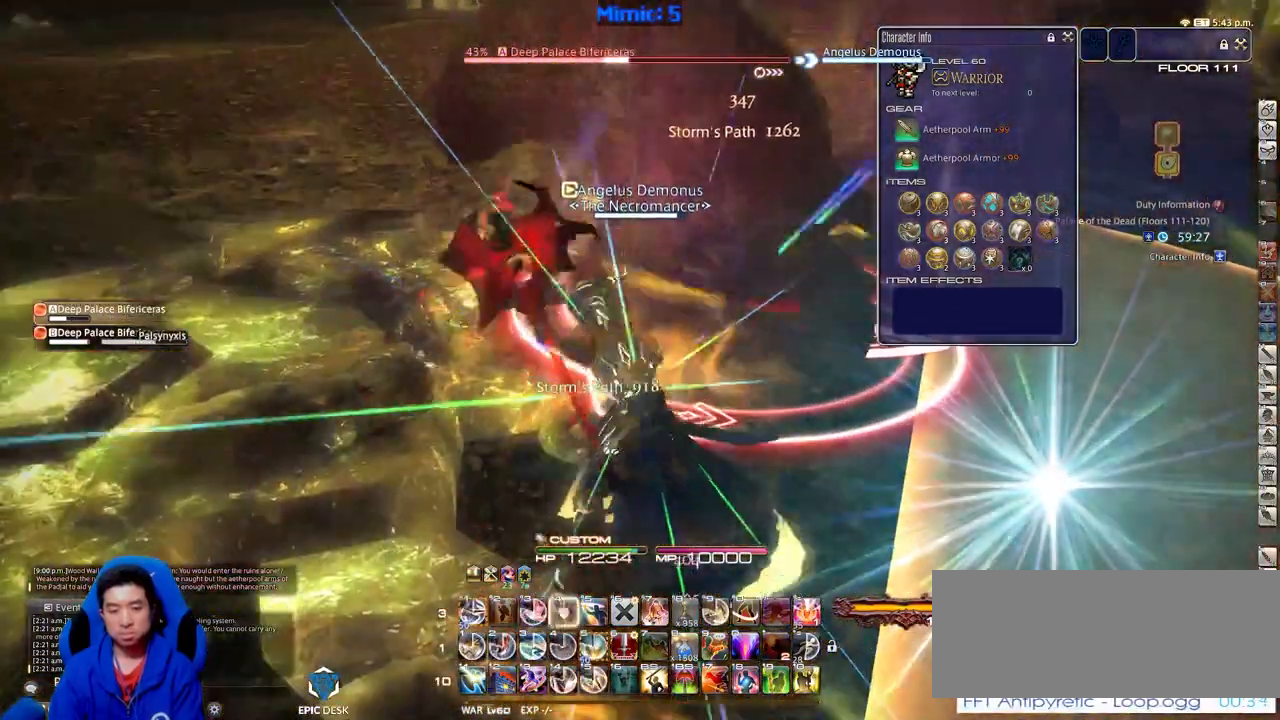
{"keys": ["1", "alt_r"], "events": [[50, "4", "up"], [50, "alt_r", "up"], [234, "alt_r", "down"], [417, "1", "down"]]}
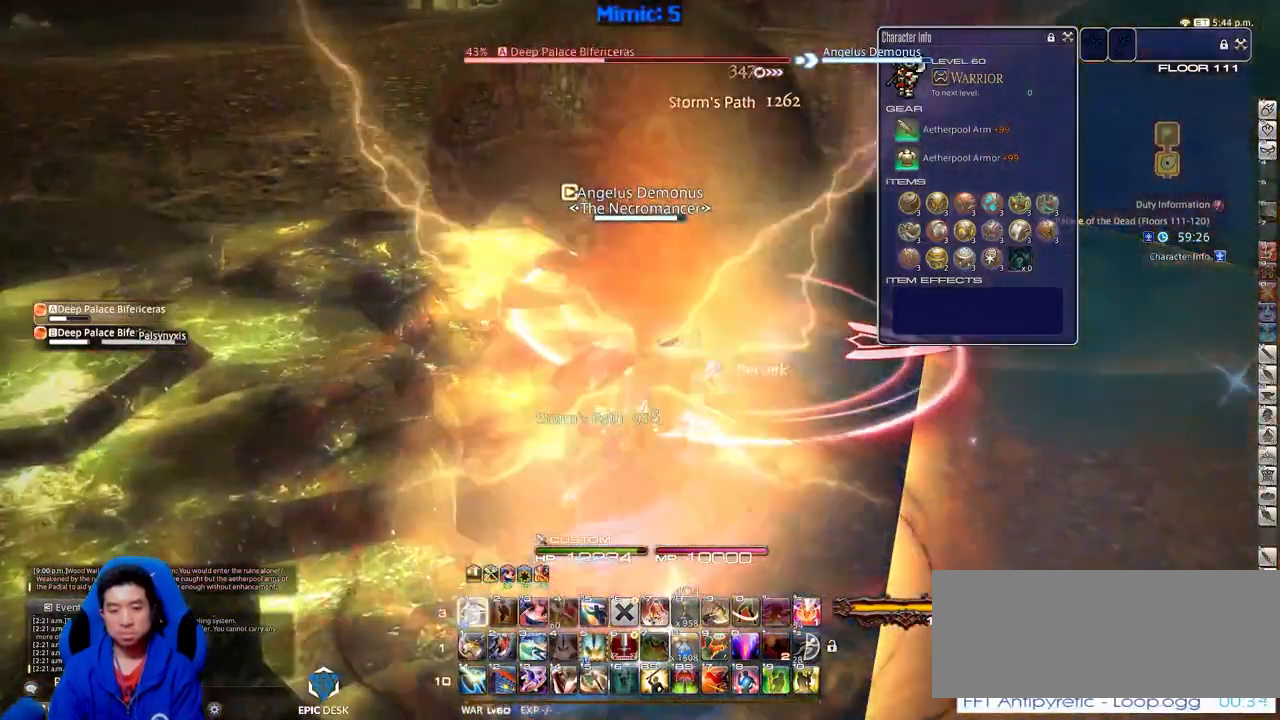
{"keys": ["rbracket"], "events": [[66, "1", "up"], [66, "alt_r", "up"], [66, "rbracket", "down"]]}
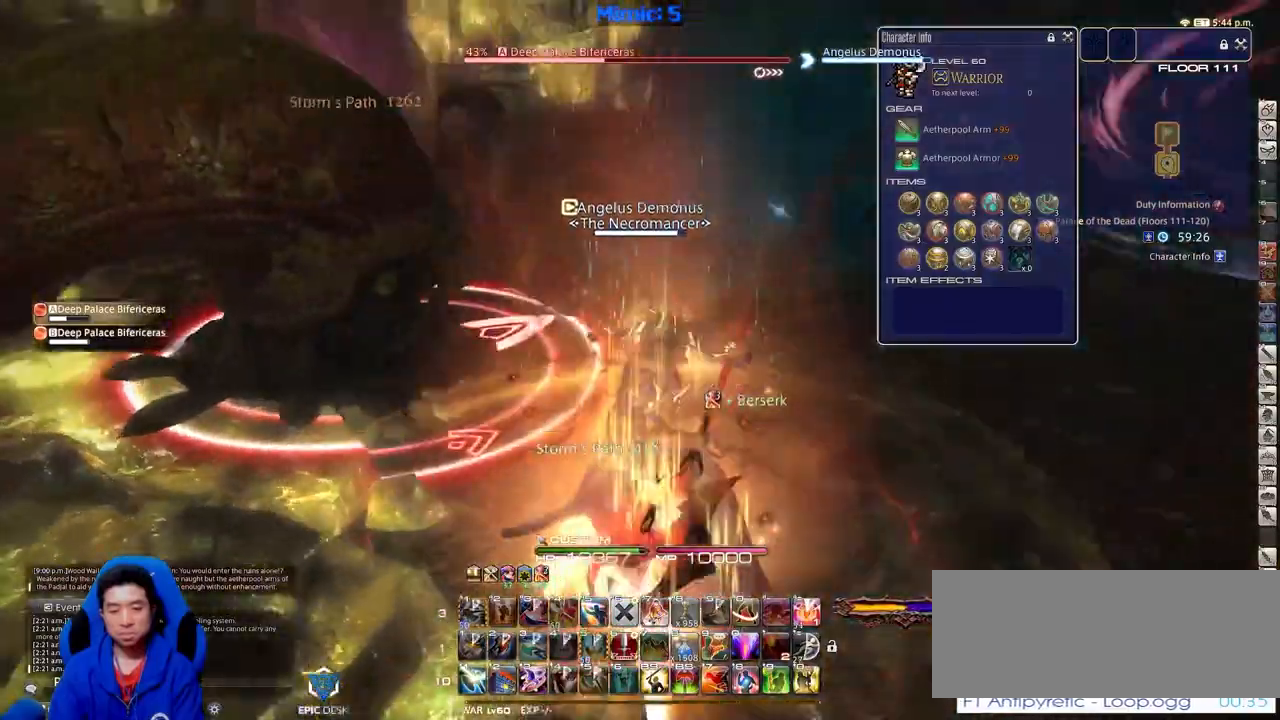
{"keys": [], "events": [[267, "rbracket", "up"]]}
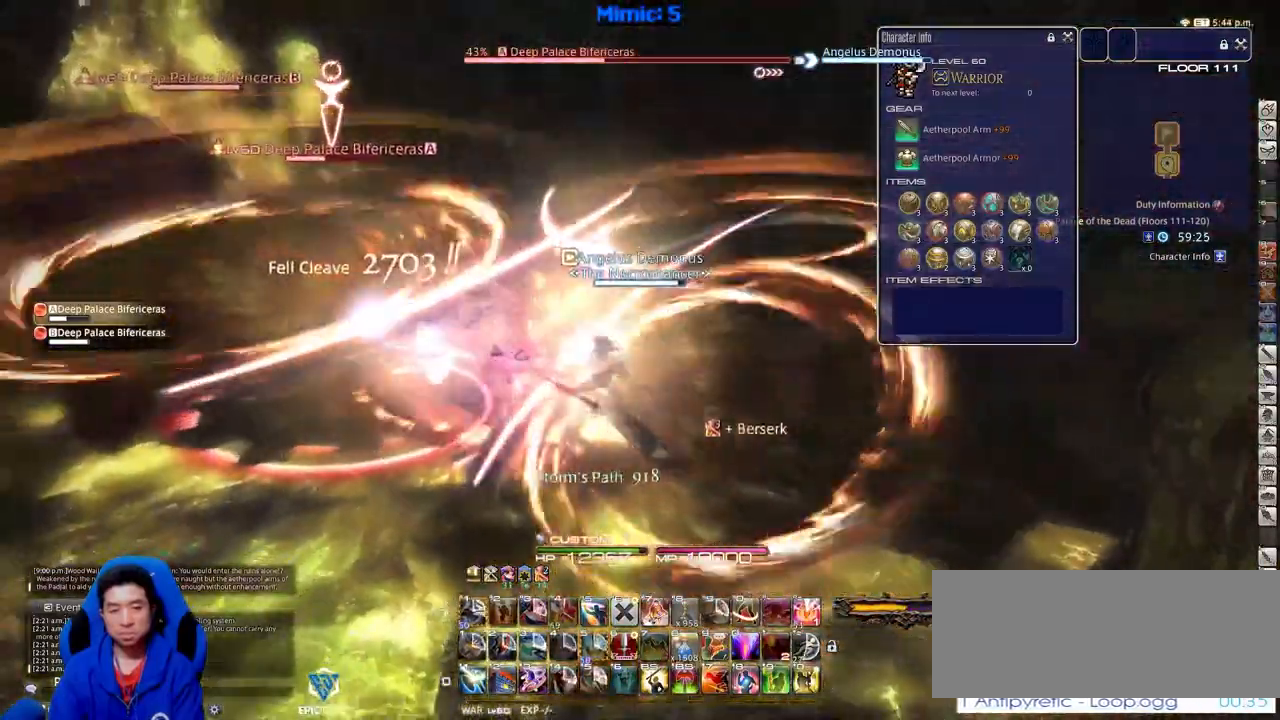
{"keys": ["d", "p", "w"], "events": [[133, "p", "down"], [133, "w", "down"], [183, "d", "down"], [417, "p", "up"], [467, "p", "down"]]}